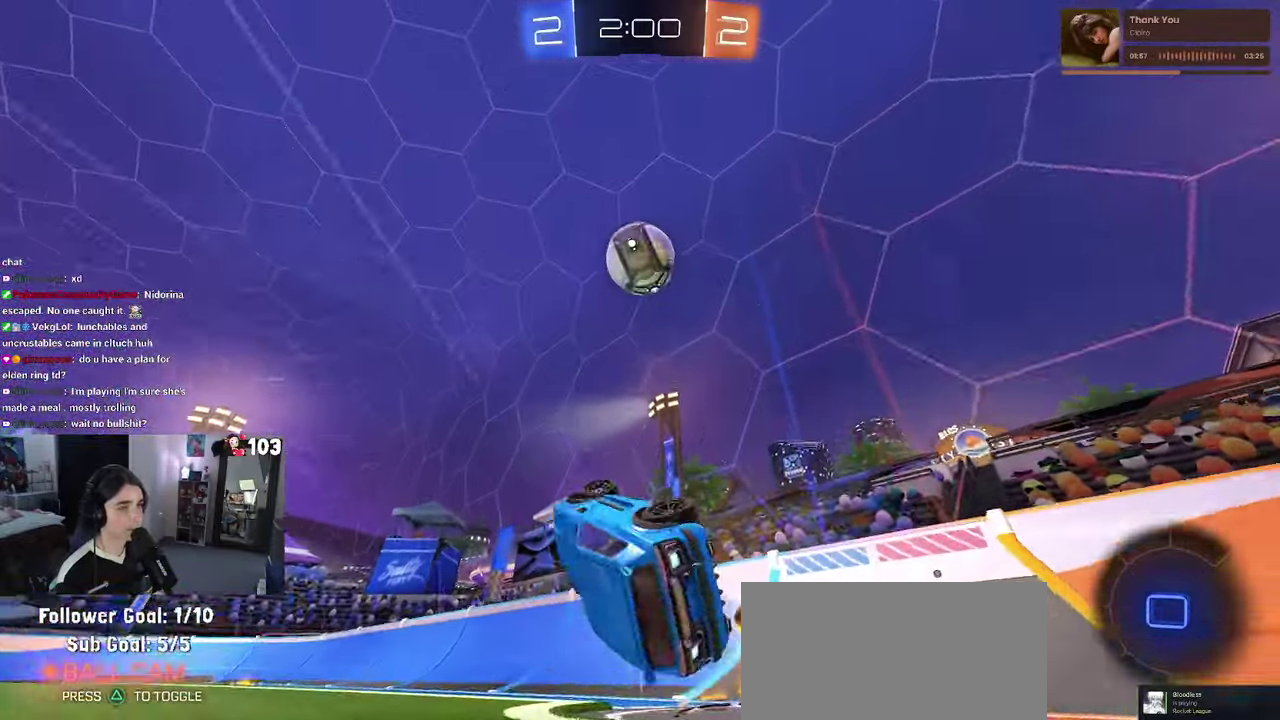
Gameplay with a controller (PlayStation layout); each line is a JSON object with the inputs held at the frame after it. "events" lists button and stick changes between this image and that frame as [ms after this image, input, new state], when the widget could be followed in between. This document gives stick clicks only as held states, not as events. Not read: L1.
{"buttons": ["R2"], "left_stick": "left", "right_stick": "center", "events": [[117, "left_stick", "center"], [134, "SQUARE", "up"], [367, "left_stick", "left"]]}
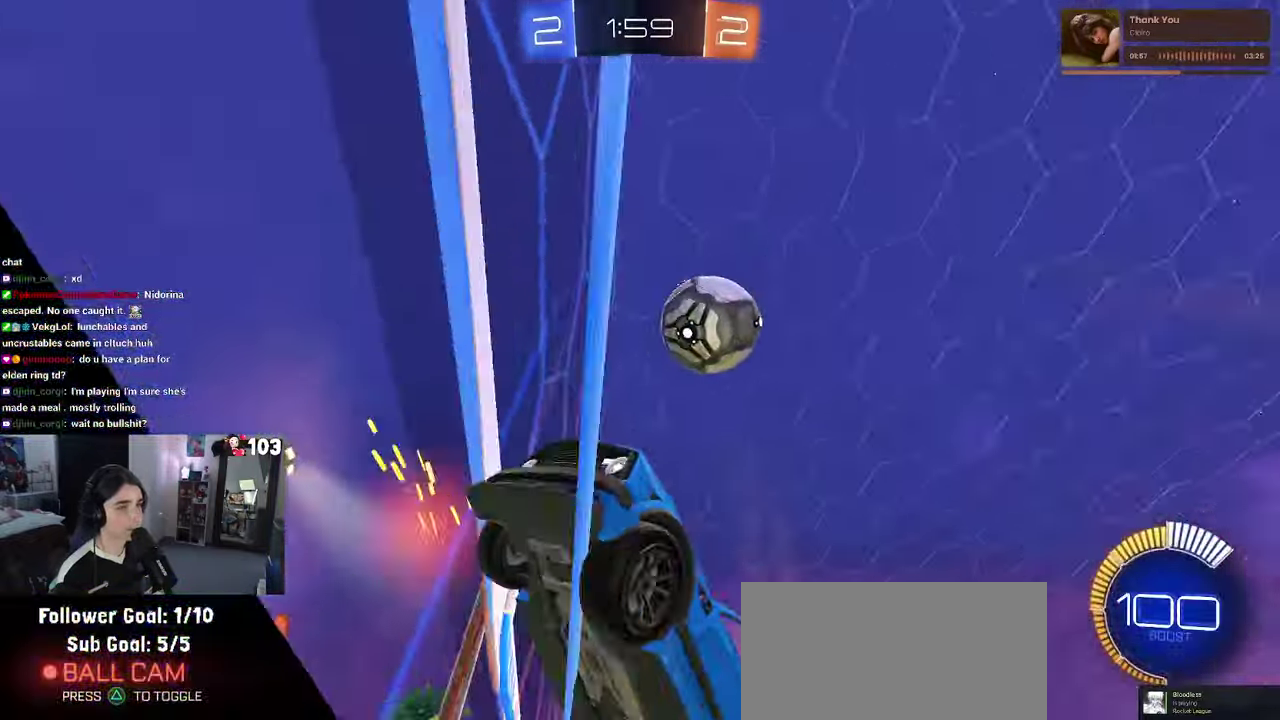
{"buttons": ["R2"], "left_stick": "left", "right_stick": "center", "events": [[167, "SQUARE", "down"], [466, "SQUARE", "up"]]}
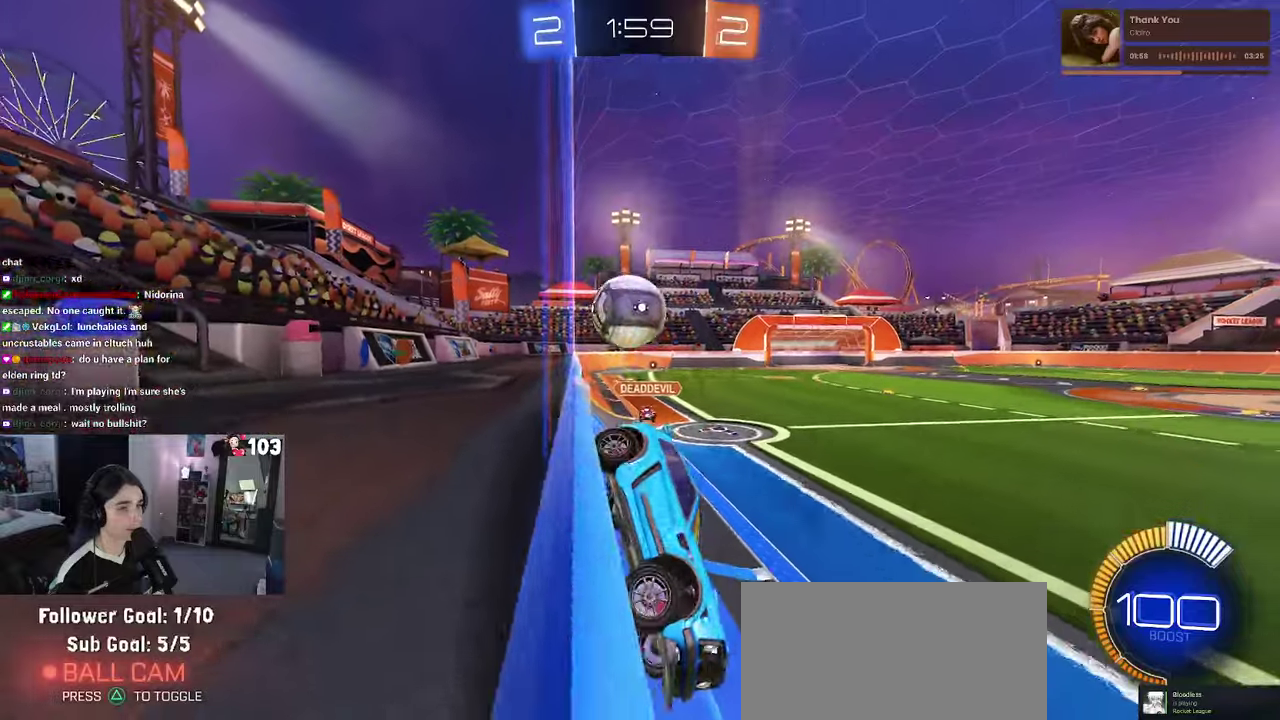
{"buttons": ["R1", "R2"], "left_stick": "right", "right_stick": "center", "events": [[200, "left_stick", "center"], [250, "left_stick", "right"], [283, "R1", "down"]]}
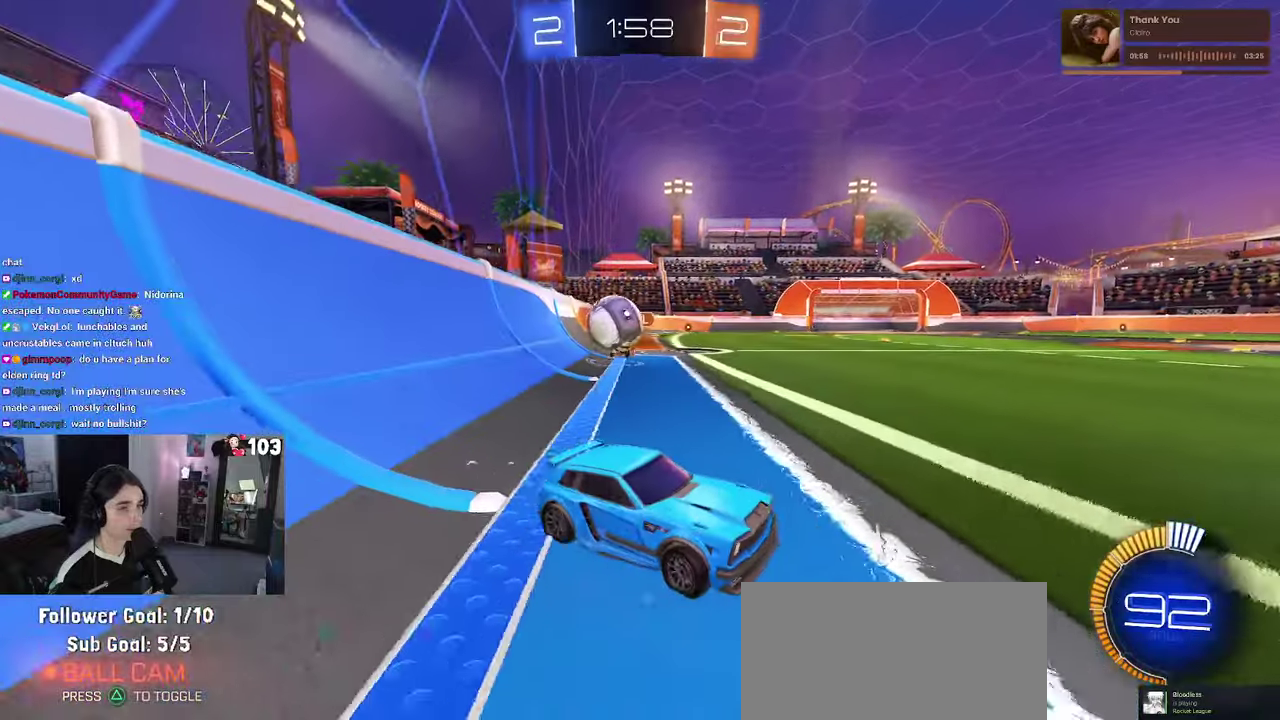
{"buttons": ["R1", "R2"], "left_stick": "center", "right_stick": "center", "events": [[433, "left_stick", "center"]]}
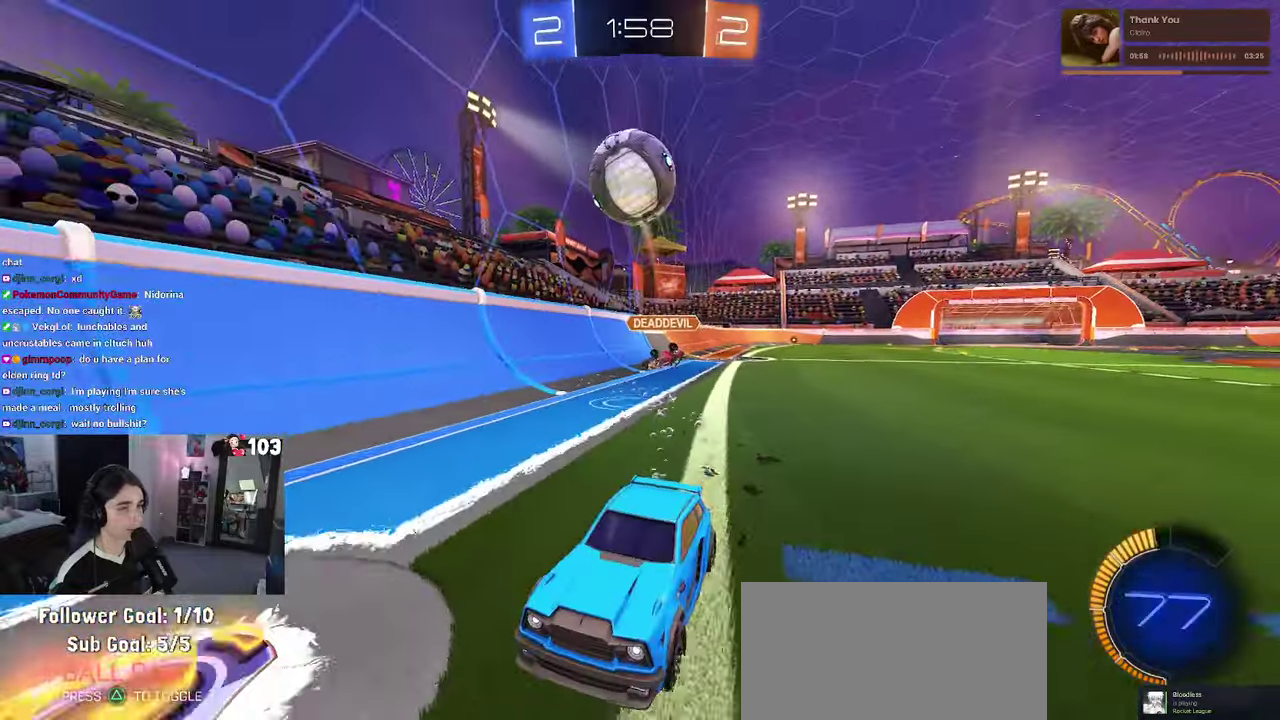
{"buttons": ["R1", "R2"], "left_stick": "left", "right_stick": "center", "events": [[83, "left_stick", "left"], [150, "left_stick", "center"], [416, "left_stick", "left"]]}
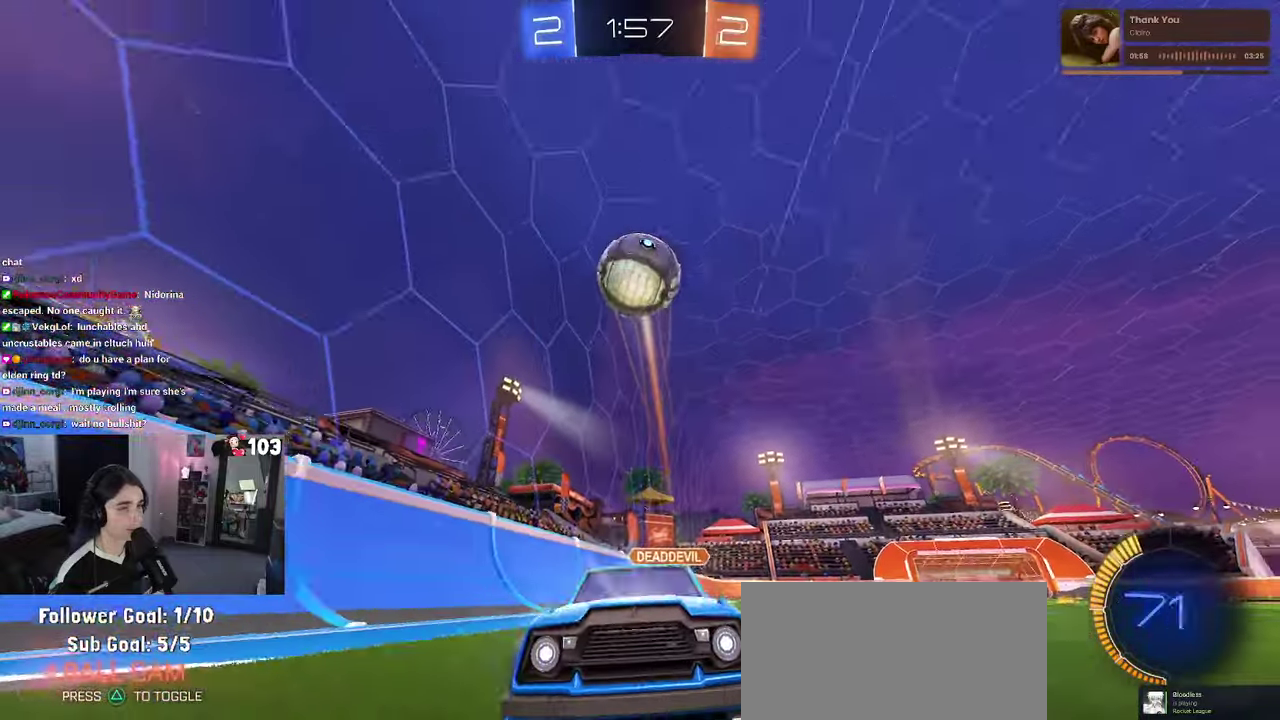
{"buttons": ["R2"], "left_stick": "center", "right_stick": "center", "events": [[33, "left_stick", "center"], [116, "R1", "up"]]}
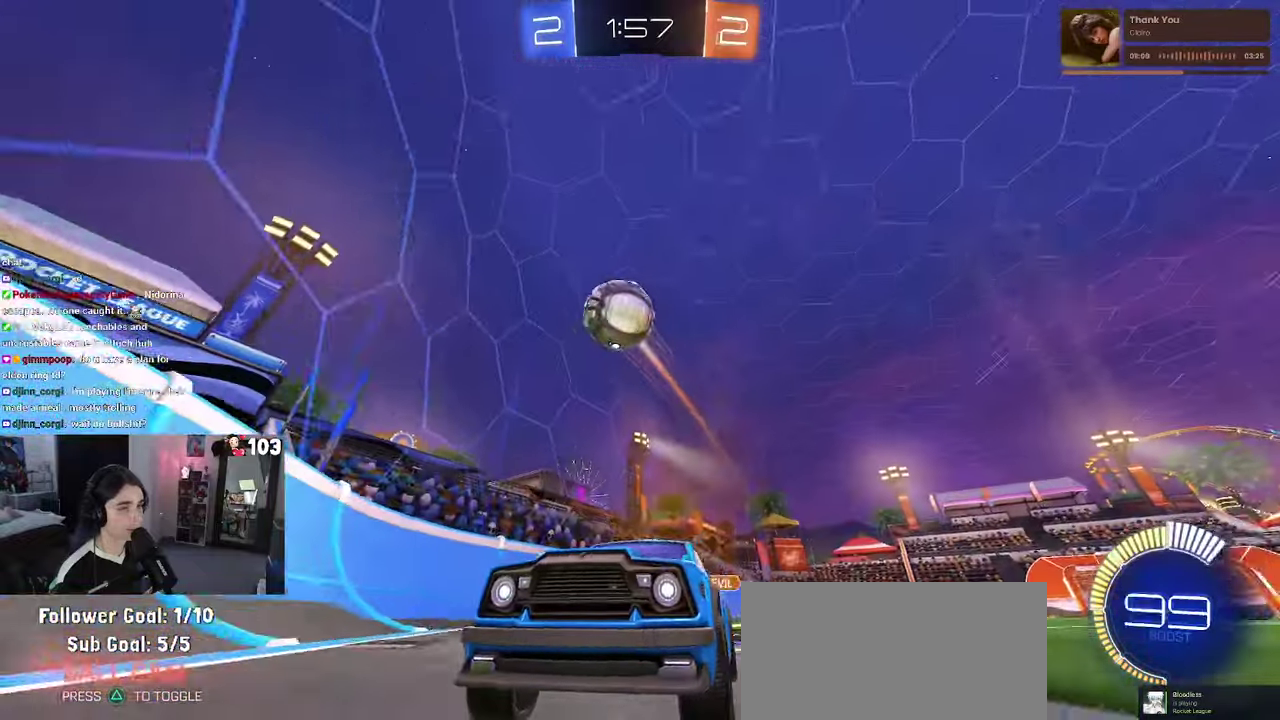
{"buttons": ["R2"], "left_stick": "left", "right_stick": "center", "events": [[33, "R2", "up"], [33, "left_stick", "left"], [50, "L2", "down"], [300, "R2", "down"], [366, "L2", "up"]]}
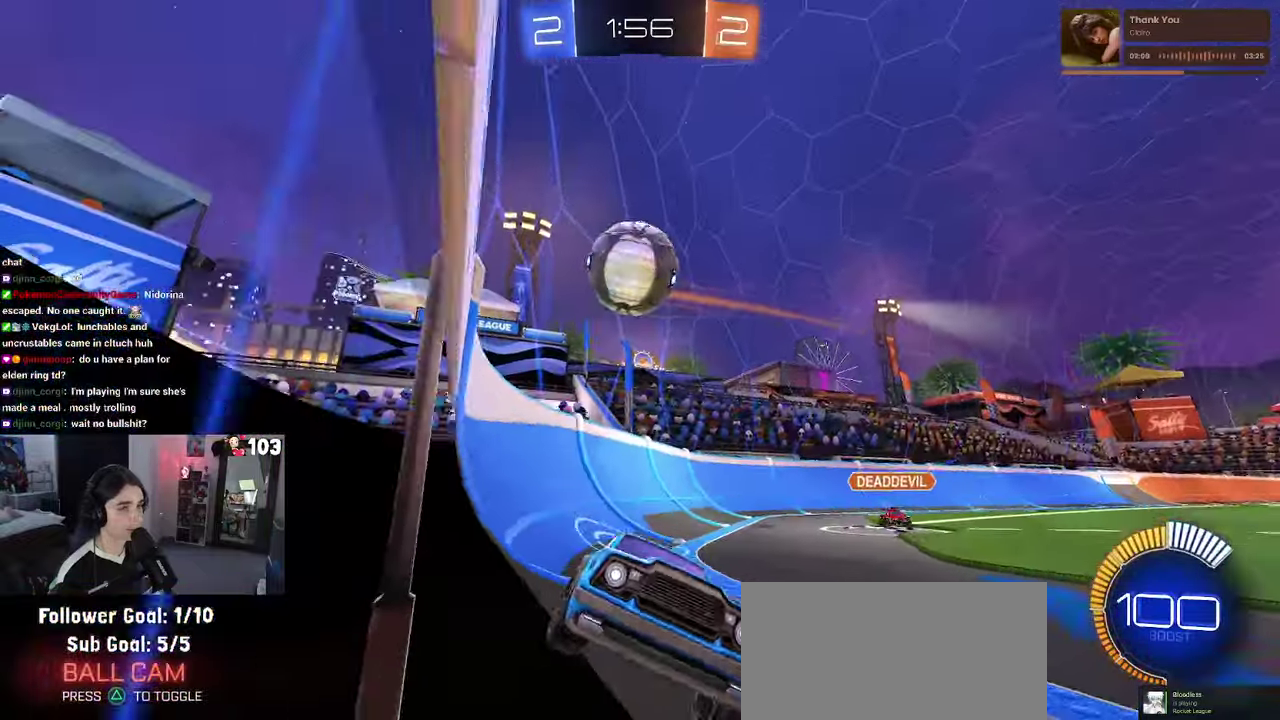
{"buttons": ["L2"], "left_stick": "down-left", "right_stick": "center", "events": [[116, "left_stick", "center"], [166, "R2", "up"], [183, "L2", "down"], [183, "left_stick", "left"], [283, "CROSS", "down"], [300, "left_stick", "down-left"], [433, "CROSS", "up"]]}
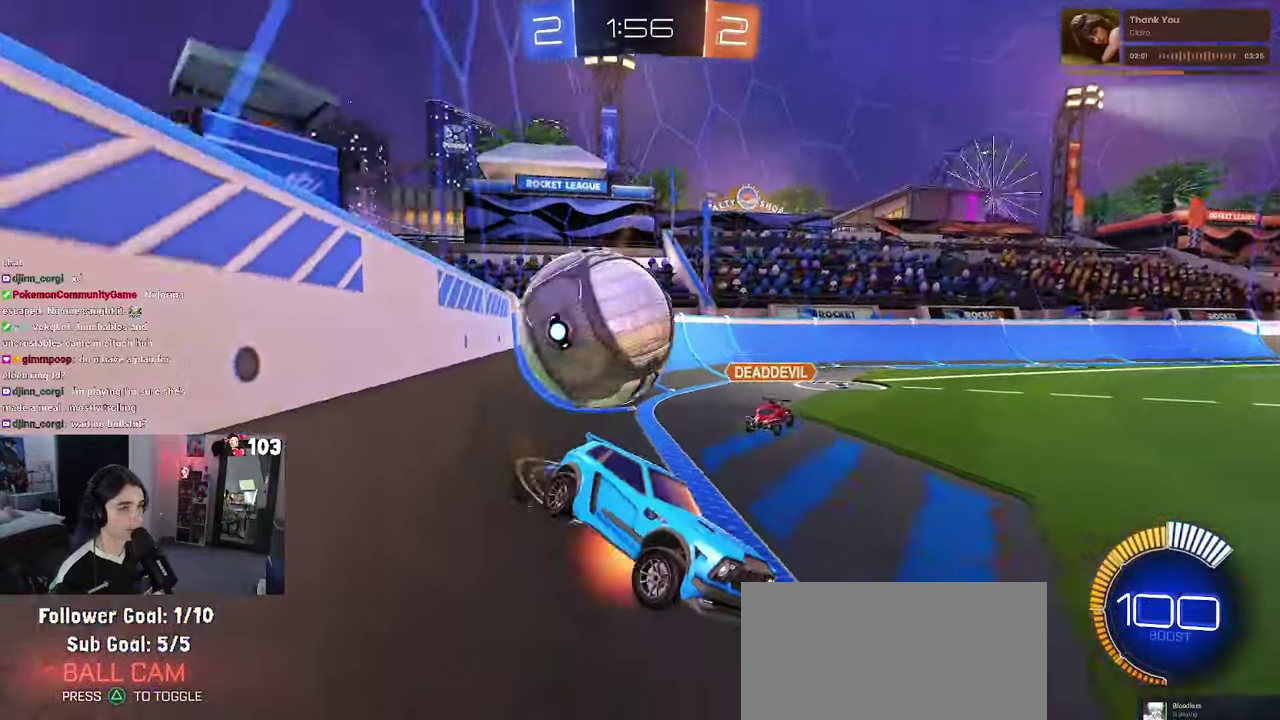
{"buttons": [], "left_stick": "up", "right_stick": "center", "events": [[16, "left_stick", "down"], [33, "CROSS", "down"], [183, "left_stick", "center"], [200, "CROSS", "up"], [266, "L2", "up"], [383, "left_stick", "up"]]}
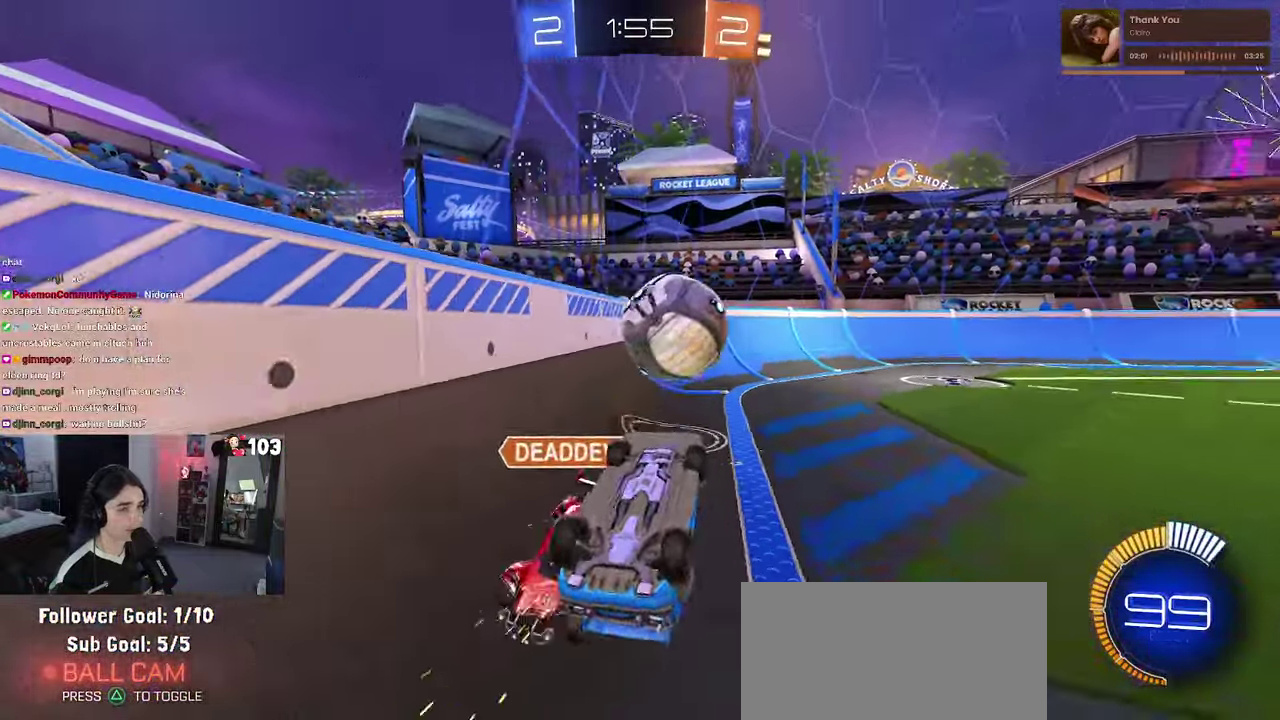
{"buttons": ["R1", "R2"], "left_stick": "up-right", "right_stick": "center", "events": [[16, "R1", "down"], [233, "R2", "down"], [483, "left_stick", "up-right"]]}
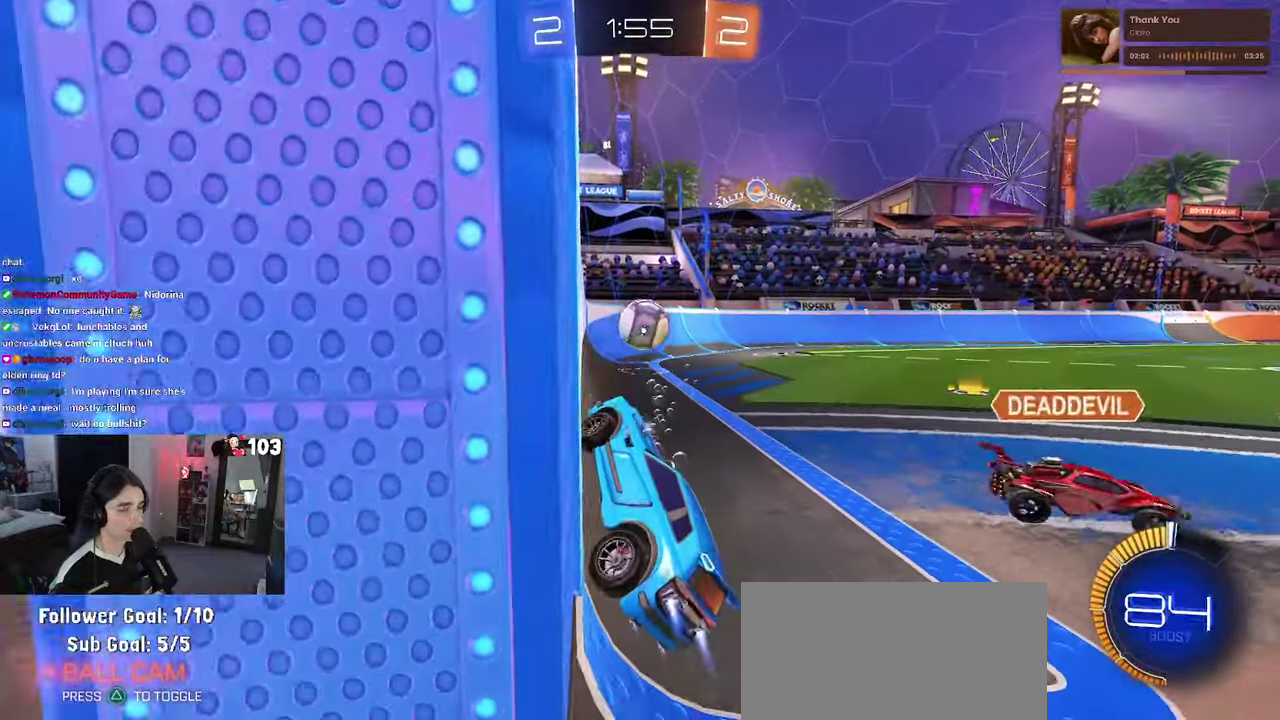
{"buttons": ["R1", "R2"], "left_stick": "center", "right_stick": "center", "events": [[316, "left_stick", "center"], [383, "CROSS", "down"], [500, "CROSS", "up"]]}
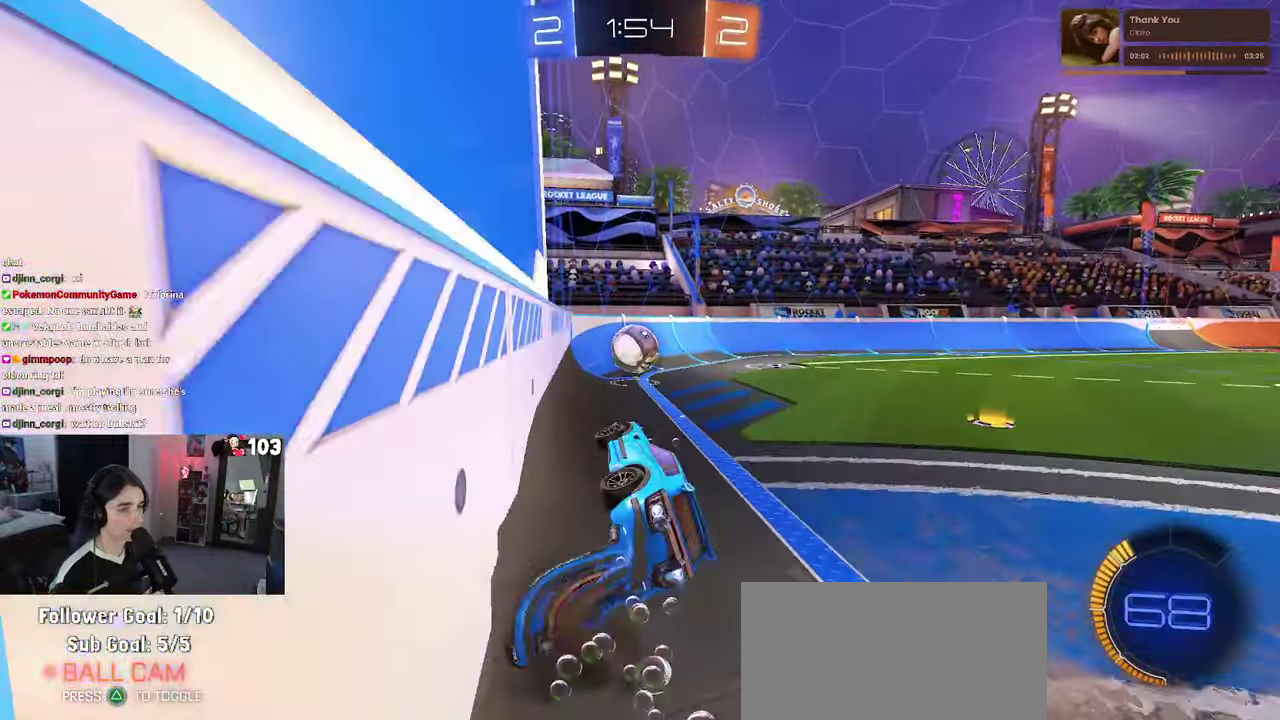
{"buttons": ["R2"], "left_stick": "down-left", "right_stick": "center", "events": [[300, "left_stick", "left"], [350, "R1", "up"], [350, "SQUARE", "down"], [383, "left_stick", "down-left"], [483, "SQUARE", "up"]]}
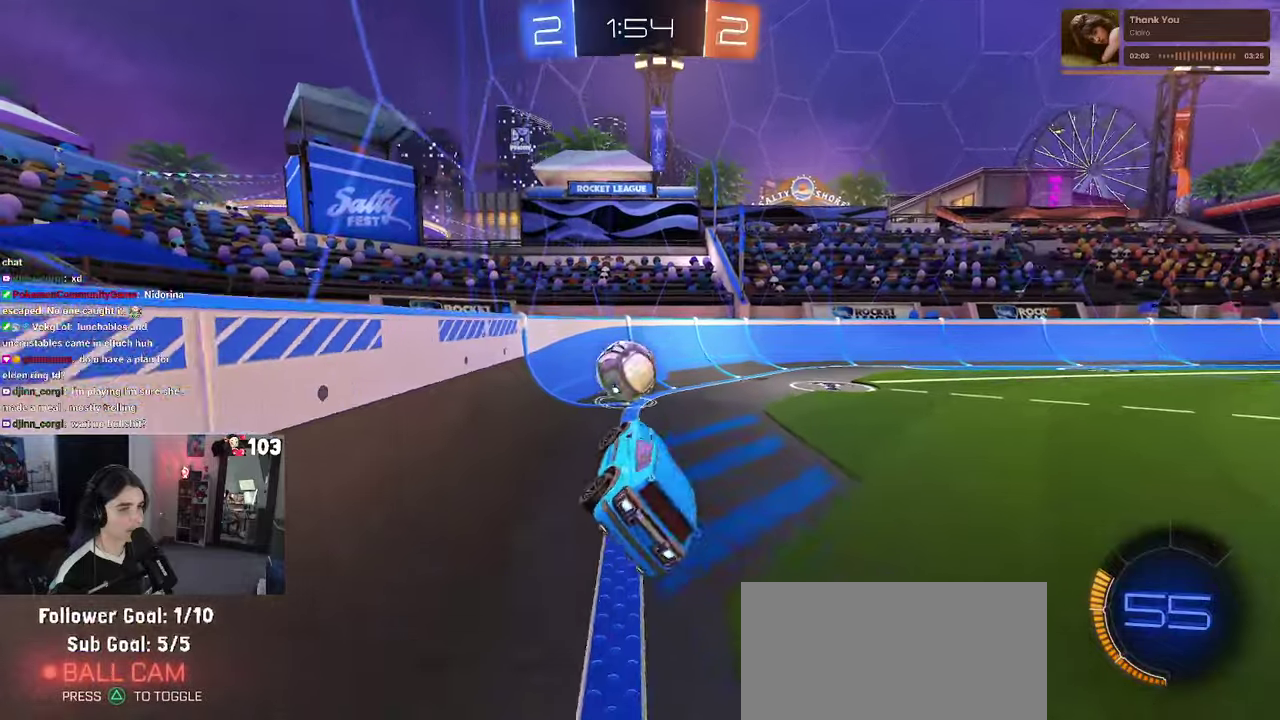
{"buttons": ["R2"], "left_stick": "up-left", "right_stick": "center", "events": [[17, "left_stick", "up-left"], [83, "left_stick", "left"], [200, "left_stick", "up"], [383, "CROSS", "down"], [417, "left_stick", "up-left"], [467, "CROSS", "up"]]}
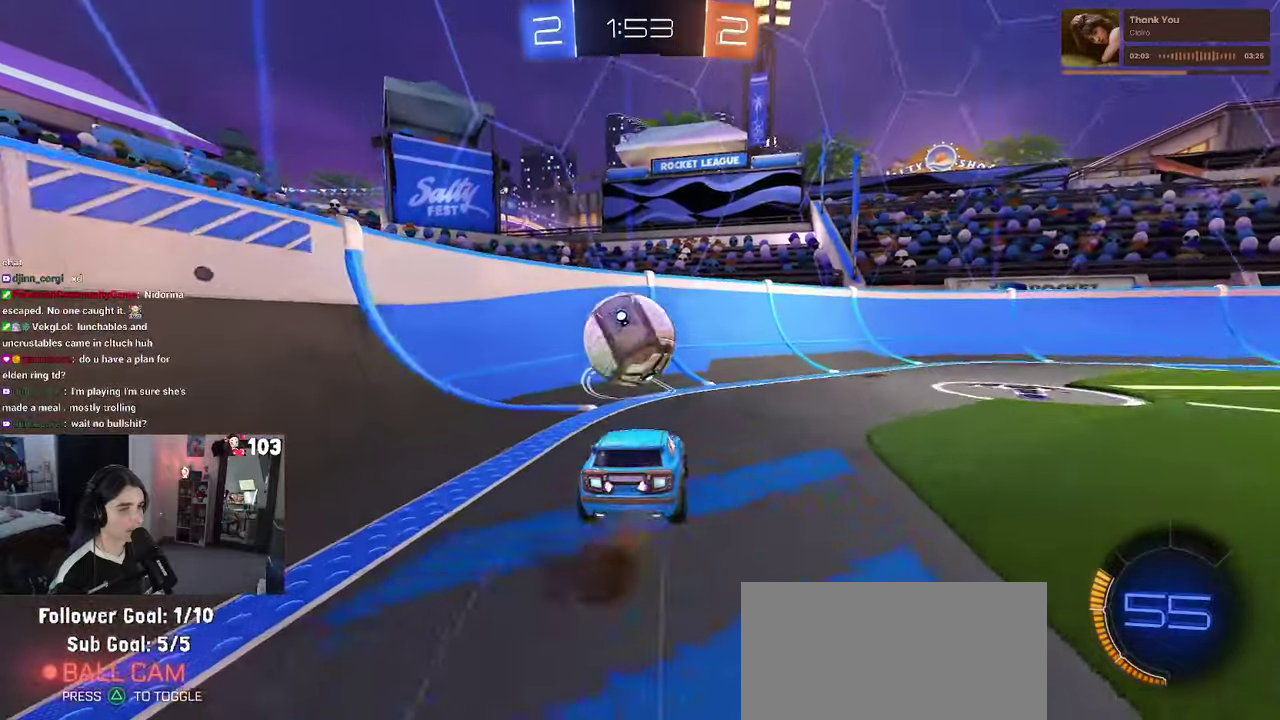
{"buttons": ["R2"], "left_stick": "center", "right_stick": "center", "events": [[50, "left_stick", "center"], [183, "left_stick", "left"], [317, "left_stick", "center"]]}
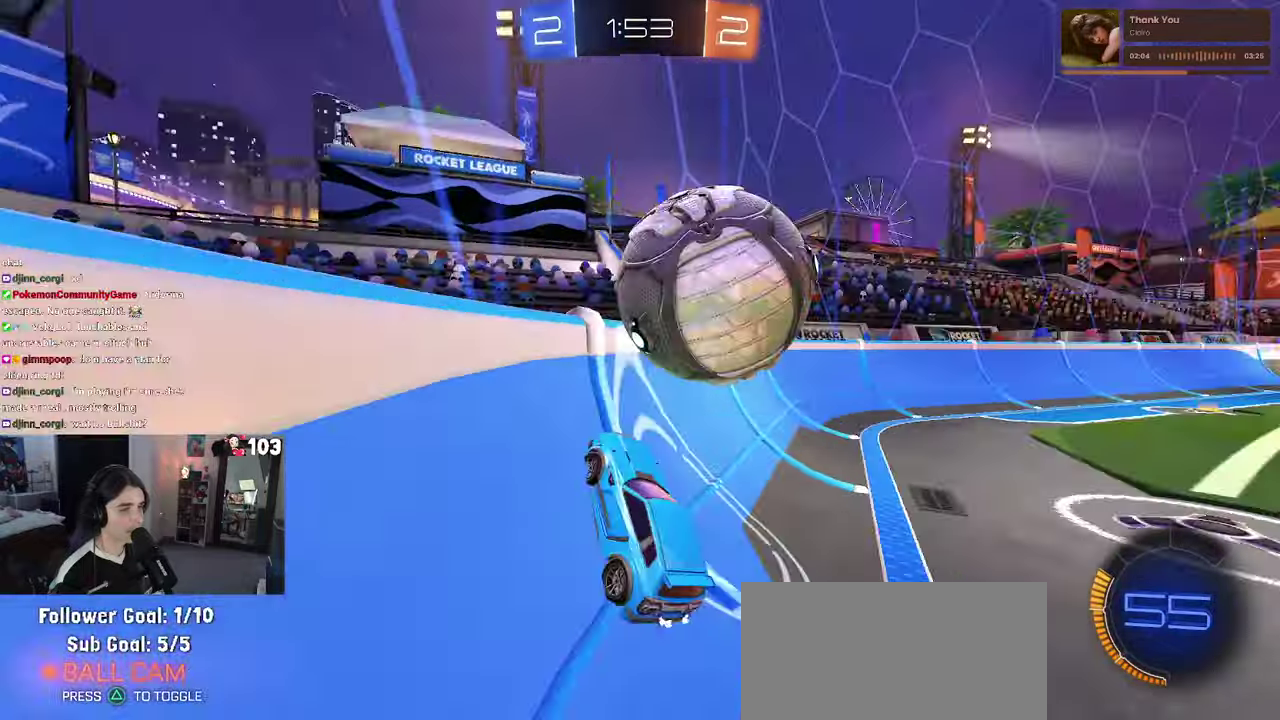
{"buttons": ["R2"], "left_stick": "center", "right_stick": "center", "events": [[117, "left_stick", "right"], [333, "left_stick", "center"]]}
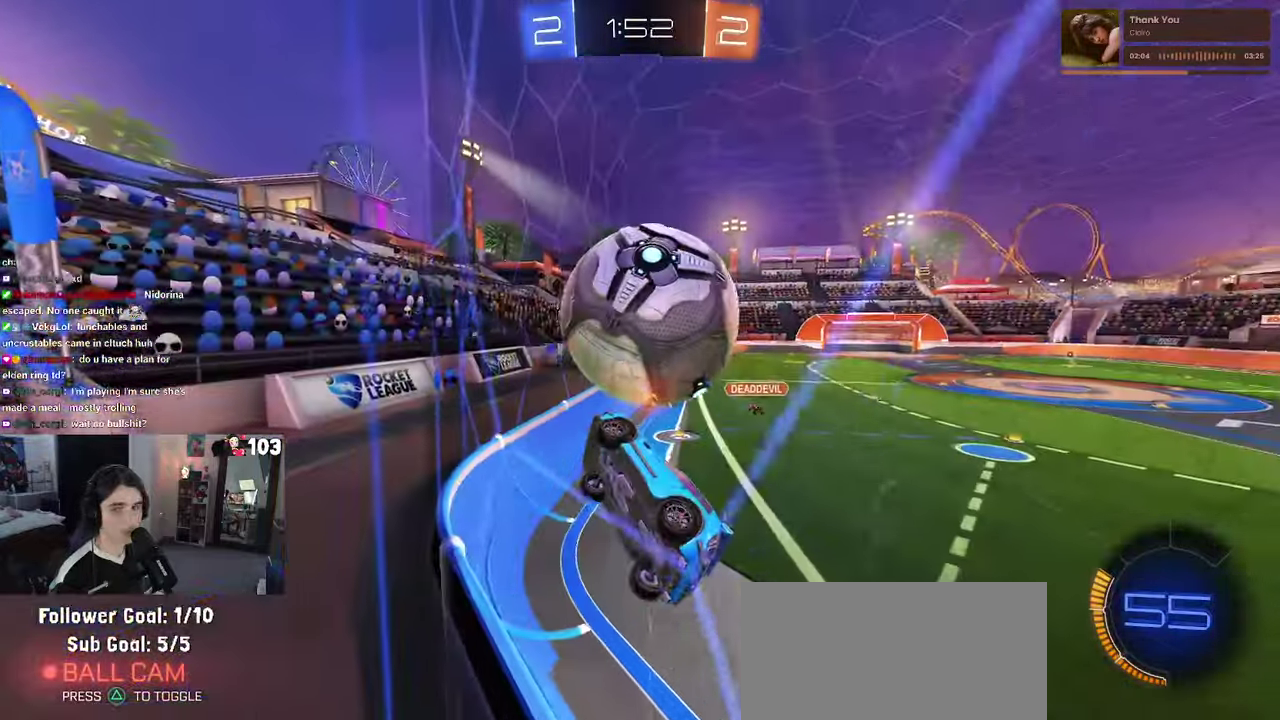
{"buttons": ["R2"], "left_stick": "up-right", "right_stick": "center", "events": [[383, "left_stick", "right"], [433, "left_stick", "up-right"]]}
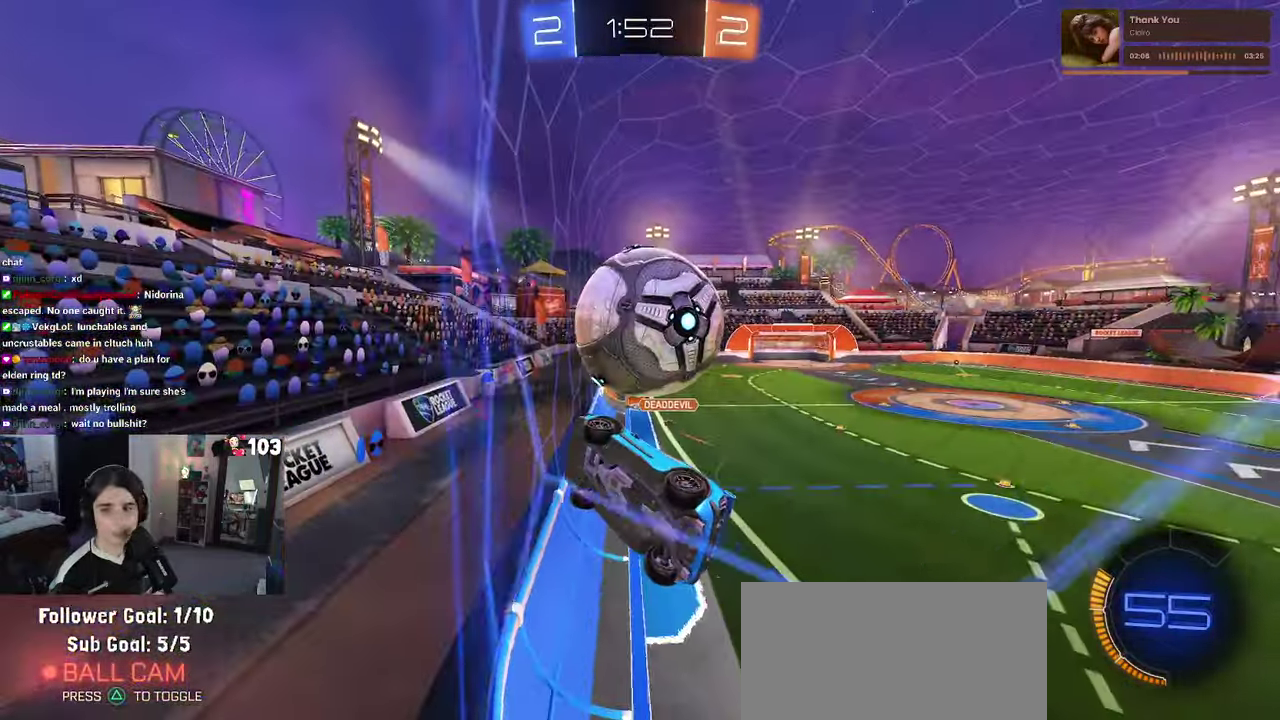
{"buttons": ["R2"], "left_stick": "right", "right_stick": "center", "events": [[17, "left_stick", "center"], [417, "left_stick", "right"]]}
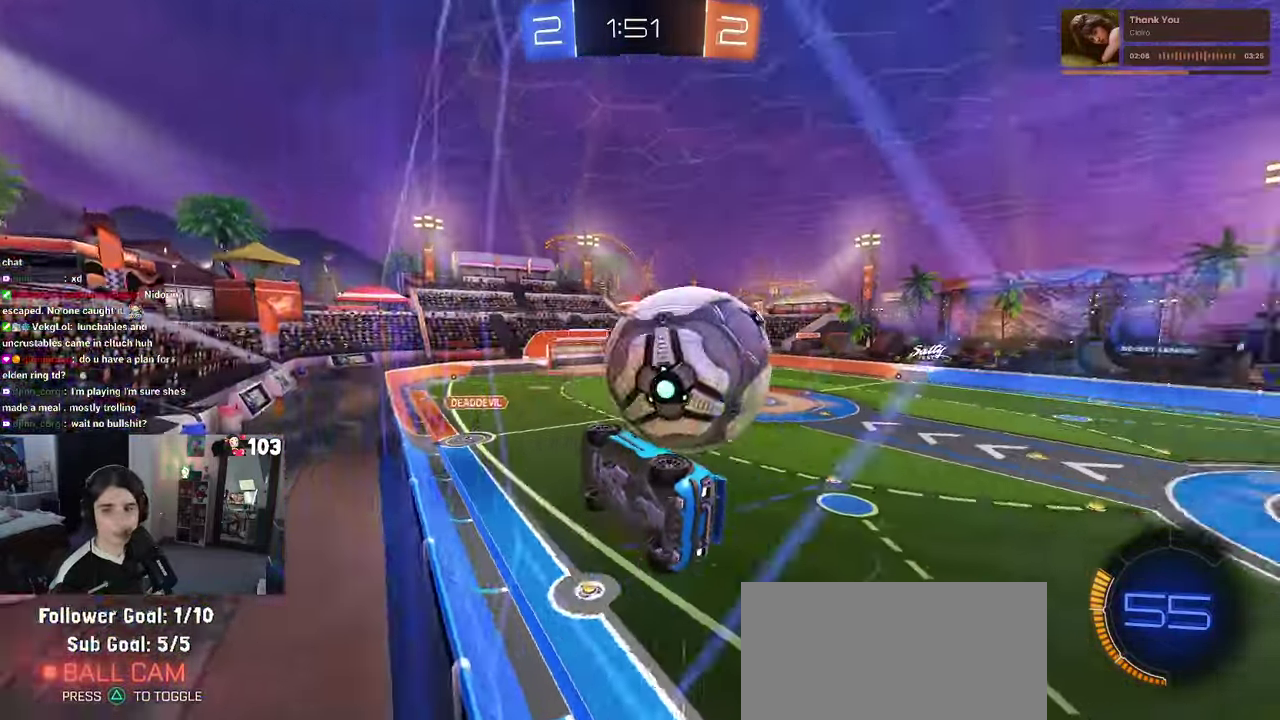
{"buttons": ["R2"], "left_stick": "right", "right_stick": "center", "events": [[17, "L2", "down"], [17, "R2", "up"], [100, "R2", "down"], [183, "L2", "up"]]}
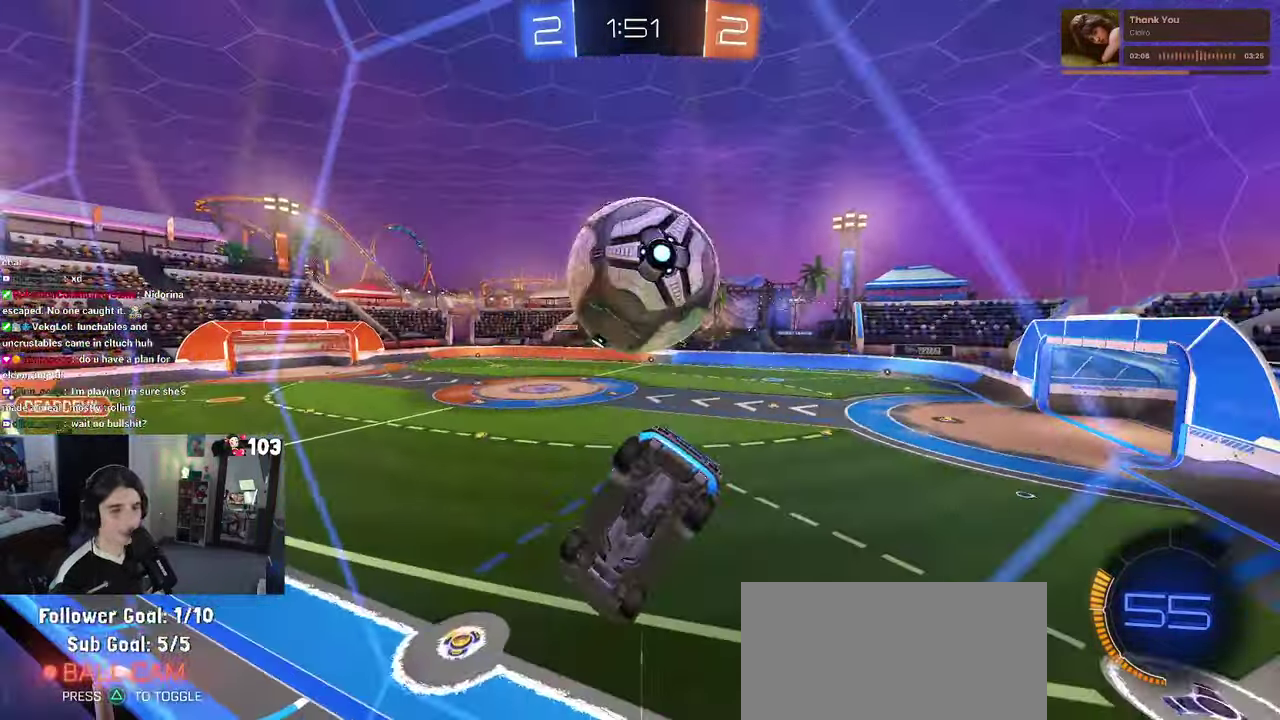
{"buttons": ["R2"], "left_stick": "center", "right_stick": "center", "events": [[50, "left_stick", "center"], [67, "R2", "up"], [167, "R2", "down"], [183, "left_stick", "left"], [300, "left_stick", "center"]]}
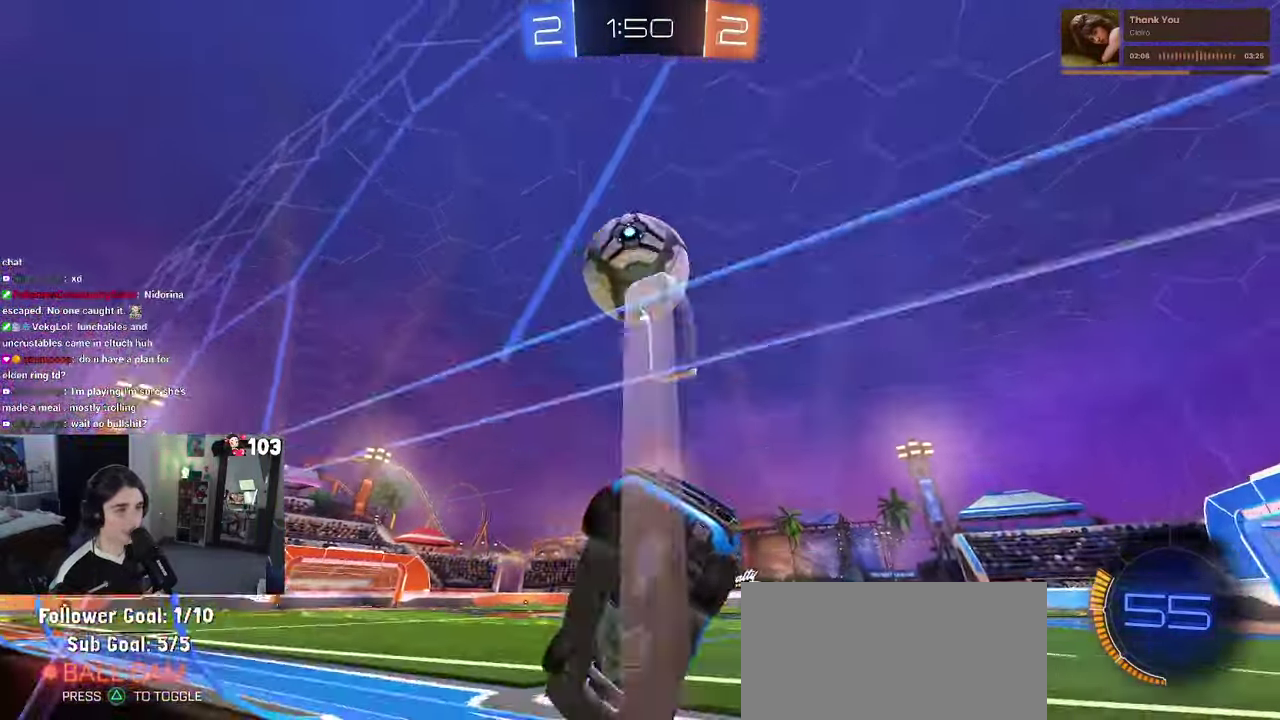
{"buttons": ["TRIANGLE", "R2"], "left_stick": "left", "right_stick": "center", "events": [[33, "R2", "up"], [50, "left_stick", "left"], [133, "L2", "down"], [167, "R2", "down"], [183, "left_stick", "center"], [217, "L2", "up"], [283, "left_stick", "left"], [433, "TRIANGLE", "down"]]}
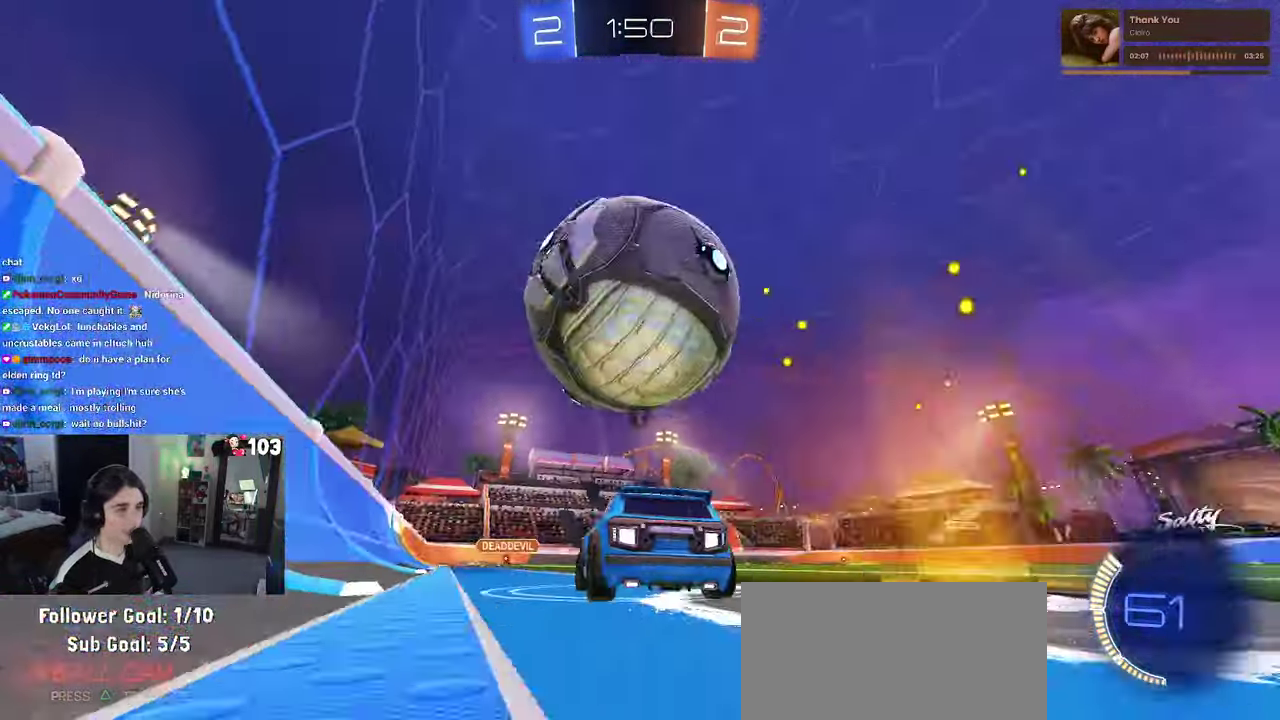
{"buttons": [], "left_stick": "right", "right_stick": "center", "events": [[17, "TRIANGLE", "up"], [117, "R2", "up"], [133, "L2", "down"], [183, "left_stick", "center"], [233, "R2", "down"], [267, "L2", "up"], [283, "left_stick", "right"], [450, "R2", "up"]]}
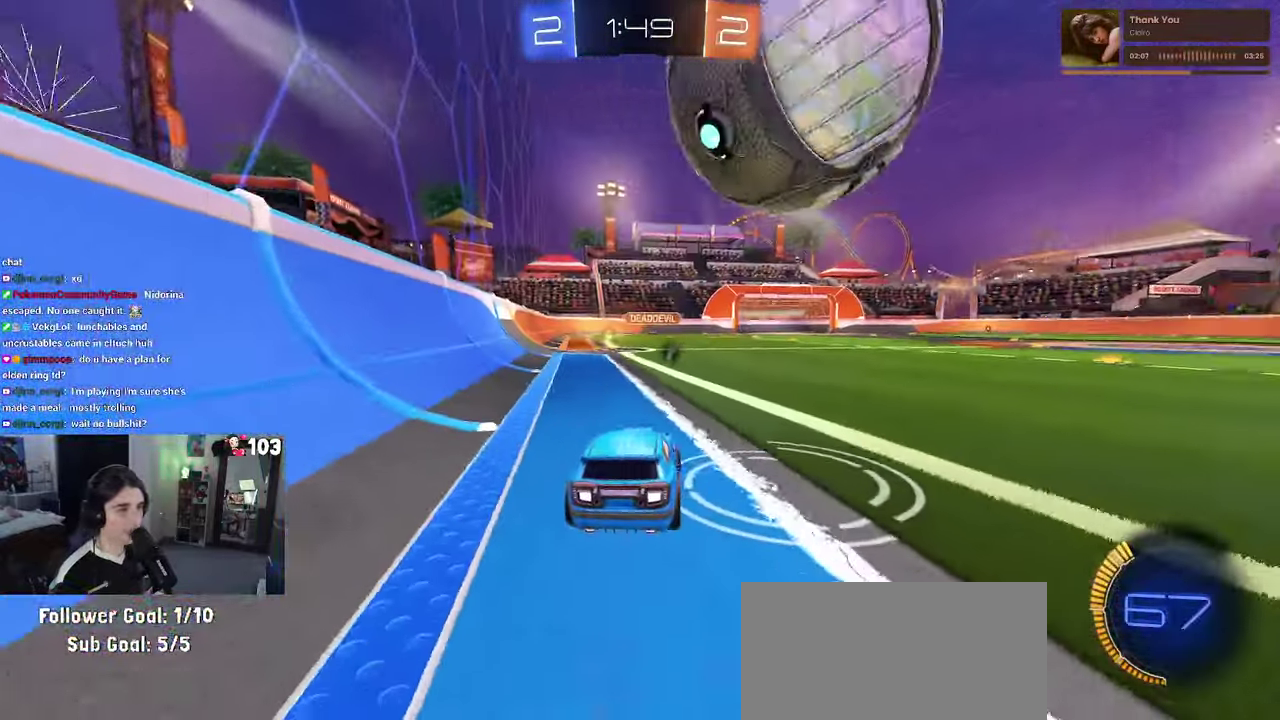
{"buttons": ["R2"], "left_stick": "center", "right_stick": "center", "events": [[50, "left_stick", "center"], [267, "R2", "down"]]}
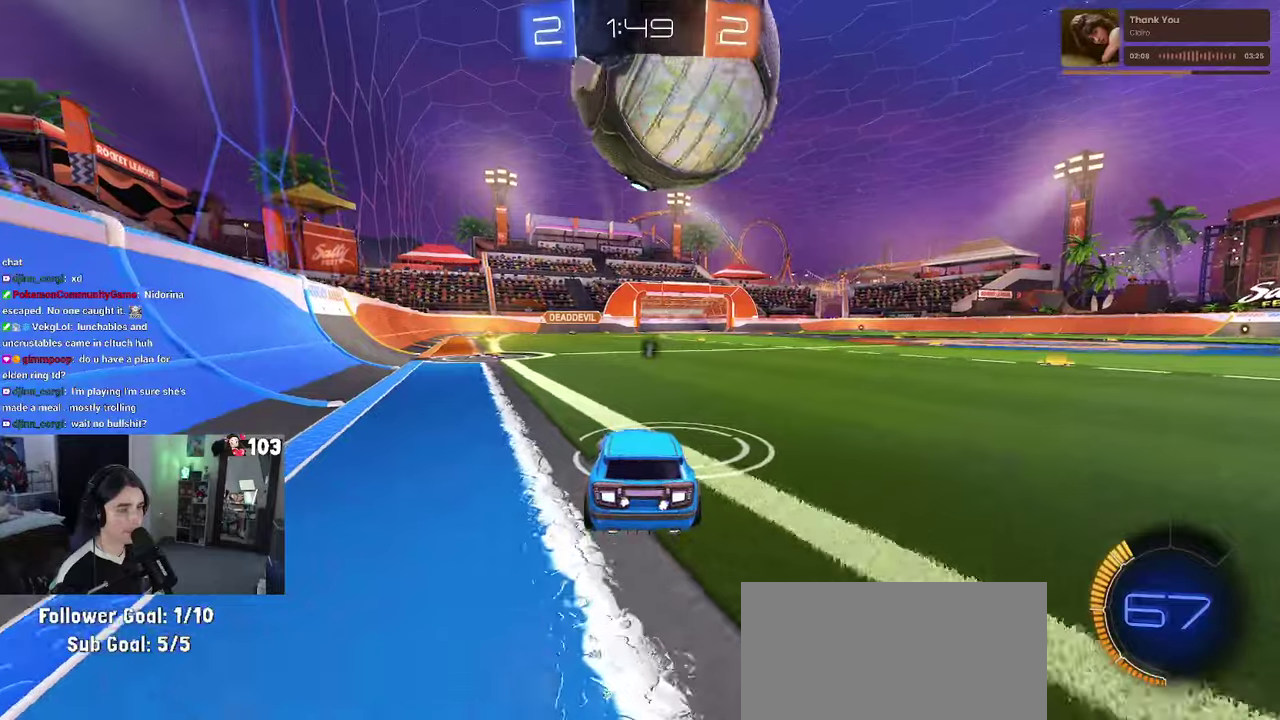
{"buttons": ["R2"], "left_stick": "center", "right_stick": "center", "events": [[17, "R2", "up"], [100, "R2", "down"]]}
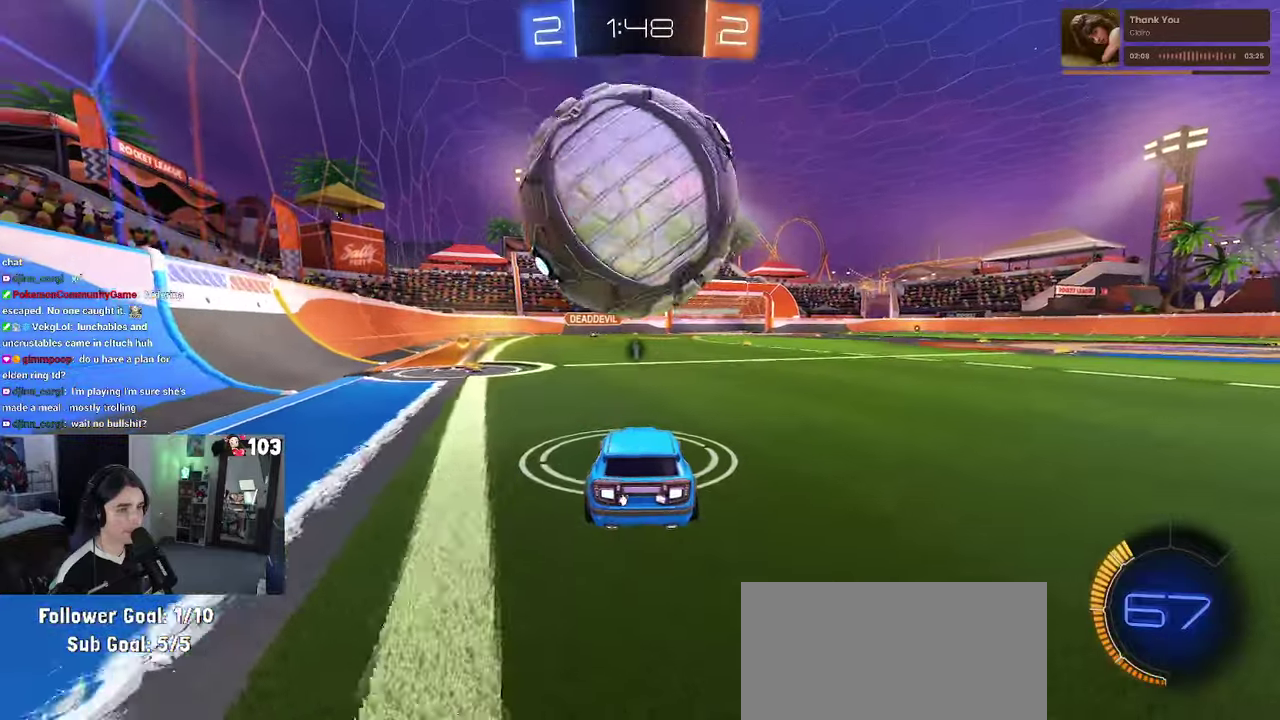
{"buttons": [], "left_stick": "left", "right_stick": "center"}
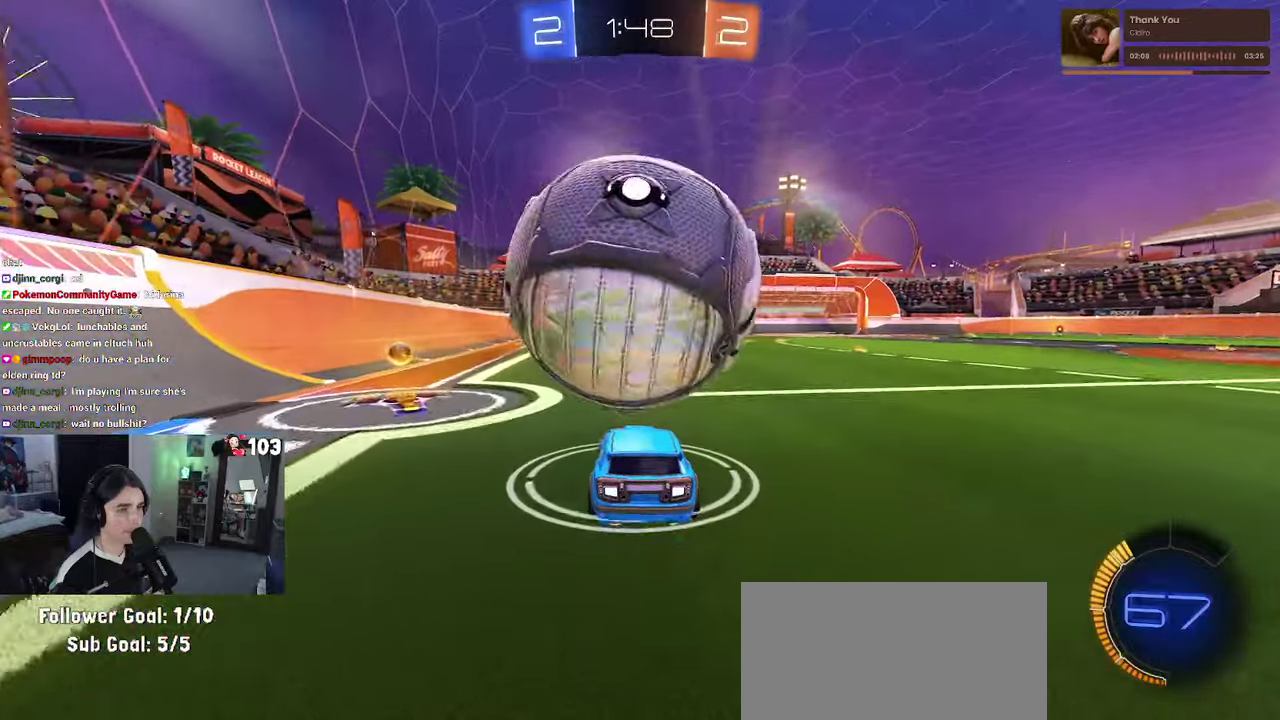
{"buttons": ["CROSS"], "left_stick": "right", "right_stick": "center"}
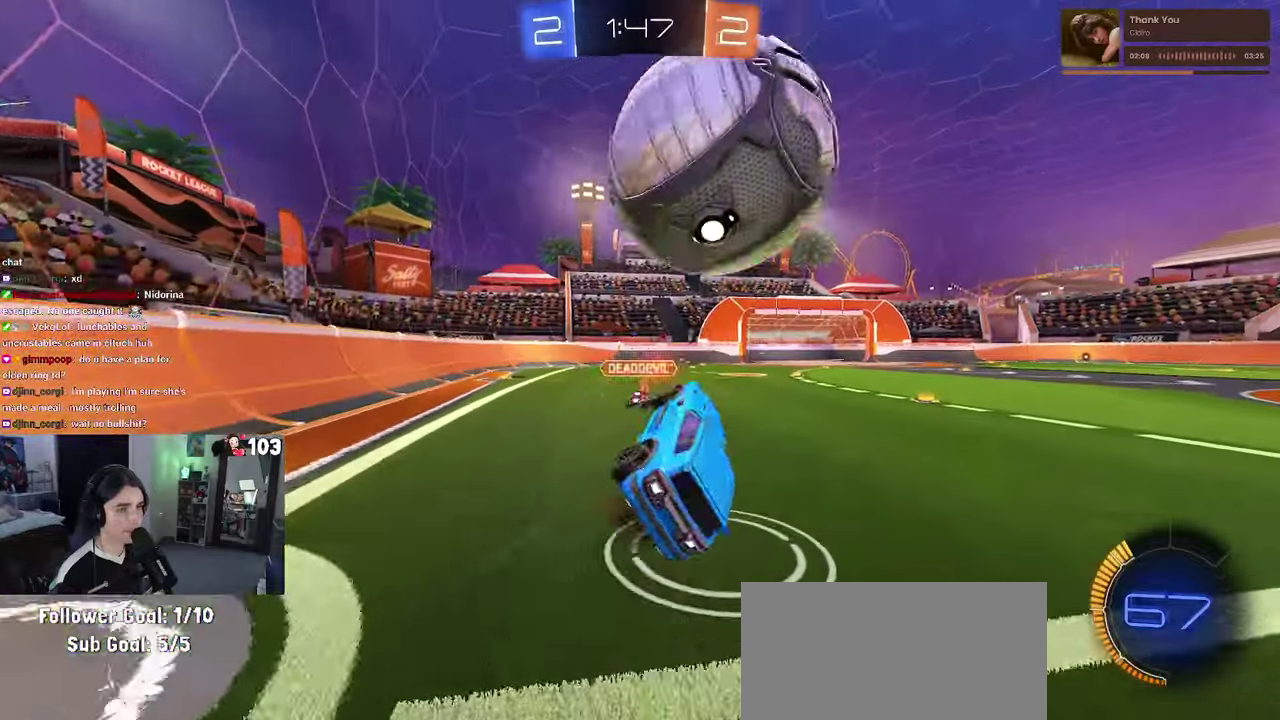
{"buttons": ["SQUARE", "R2"], "left_stick": "right", "right_stick": "center", "events": [[17, "CROSS", "up"], [117, "R2", "down"], [284, "SQUARE", "down"]]}
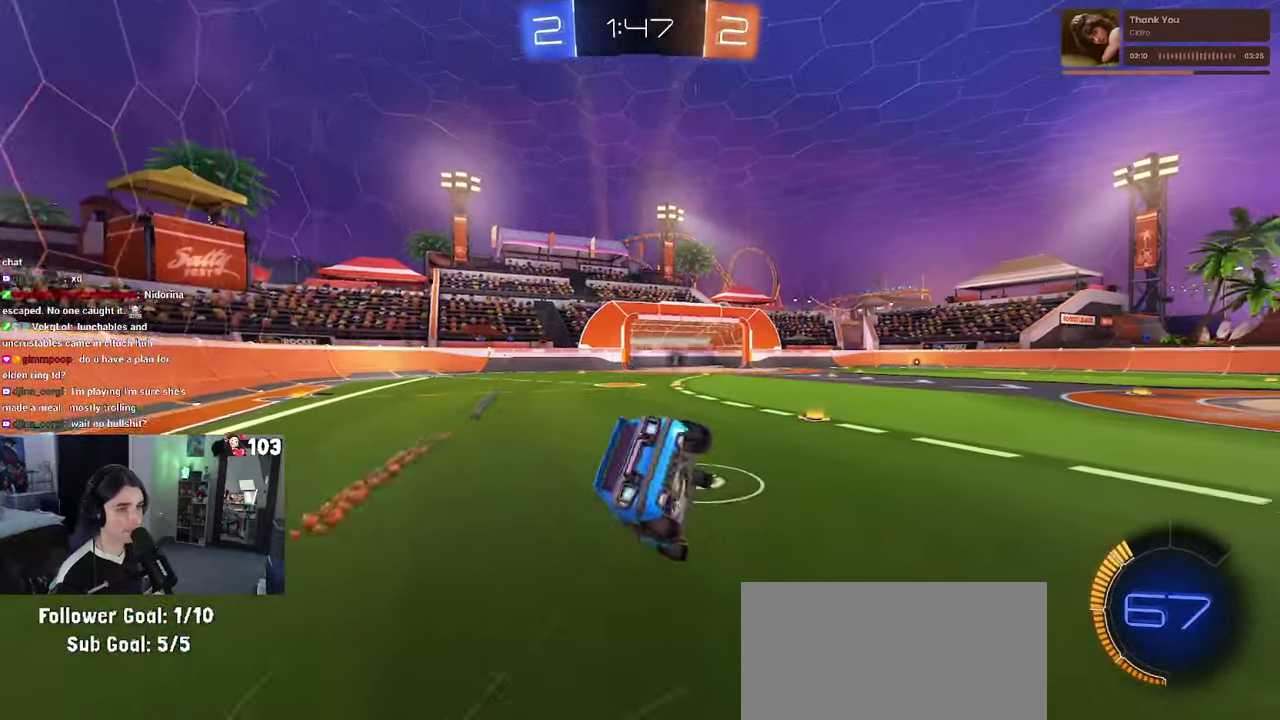
{"buttons": ["R2"], "left_stick": "left", "right_stick": "center", "events": [[17, "SQUARE", "up"], [117, "TRIANGLE", "down"], [200, "TRIANGLE", "up"], [217, "left_stick", "center"], [434, "left_stick", "left"]]}
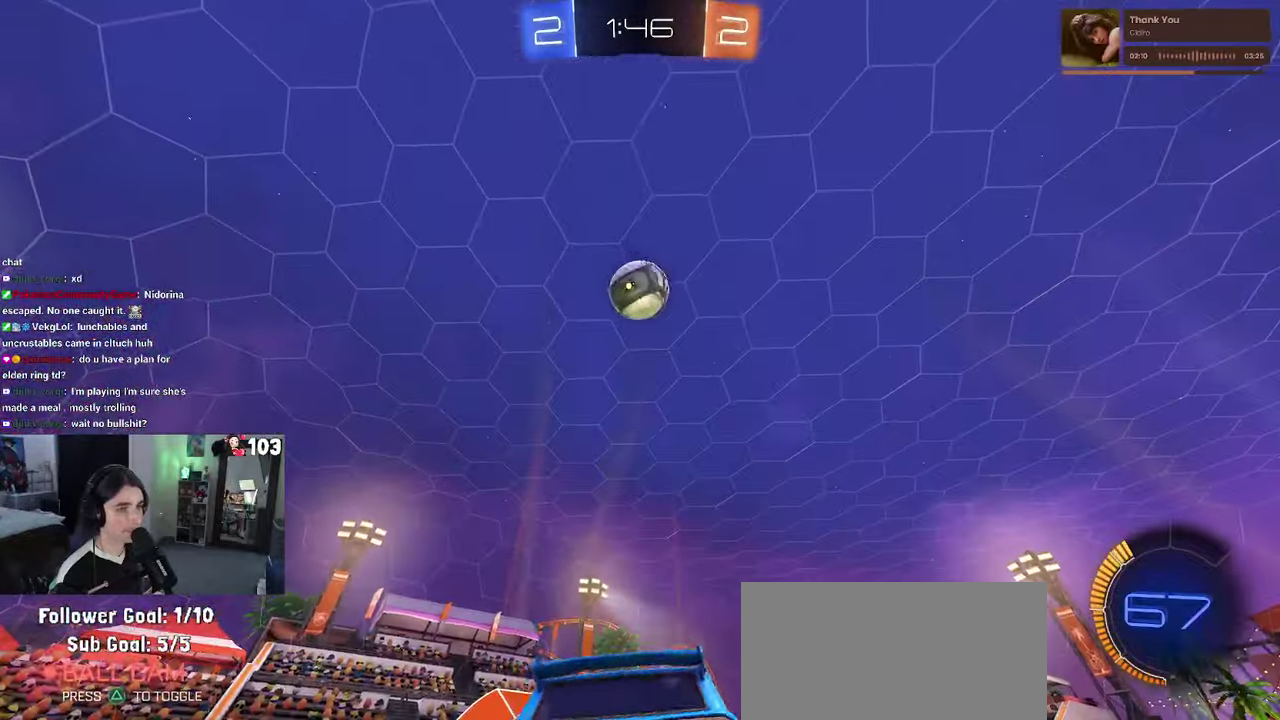
{"buttons": ["CROSS", "R1", "R2"], "left_stick": "center", "right_stick": "center", "events": [[17, "left_stick", "center"], [100, "CROSS", "down"], [317, "left_stick", "up"], [334, "R1", "down"], [484, "left_stick", "center"]]}